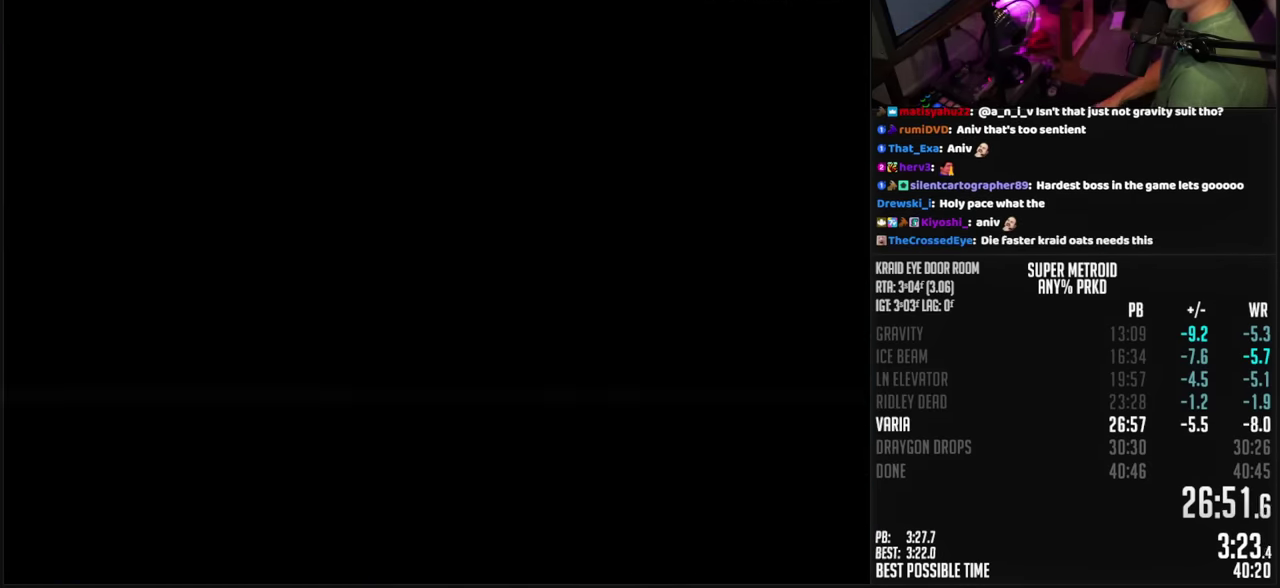
Gameplay with a controller (Nintendo layout); each line is a JSON object with the inputs held at the frame after it. "events" lists button and stick changes between this image and that frame as [ms after this image, input, new state], when the widget could be followed in between. Not read: L3 R3.
{"buttons": ["B", "DPAD_RIGHT"], "events": [[16, "DPAD_RIGHT", "down"], [350, "R1", "down"], [416, "R1", "up"]]}
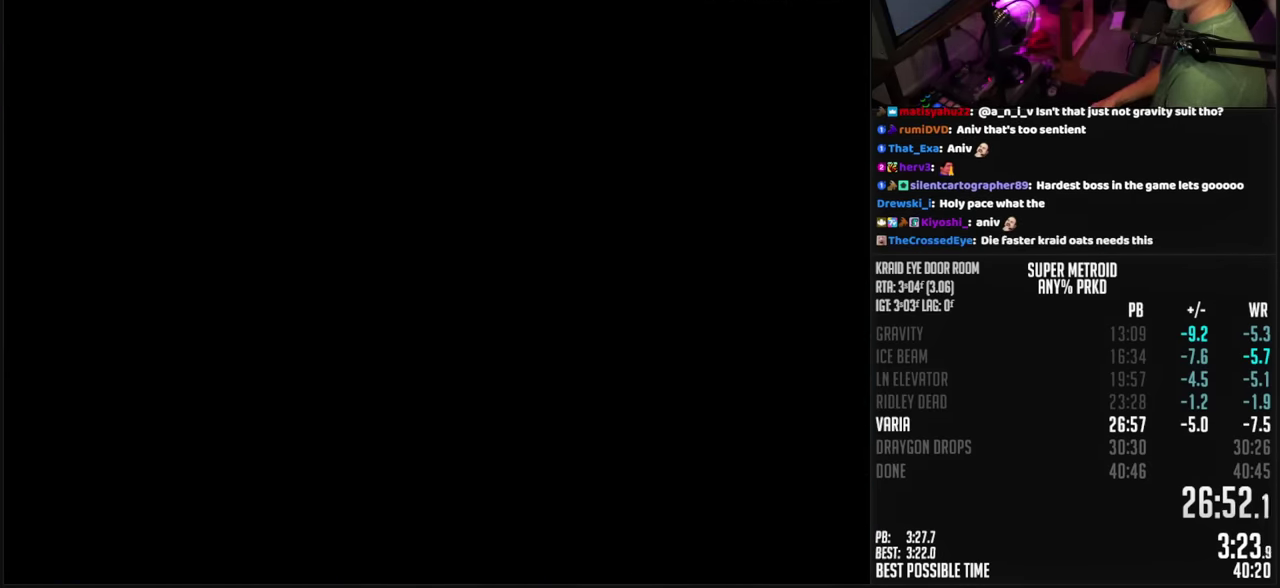
{"buttons": ["B", "L1", "DPAD_RIGHT"], "events": [[50, "L1", "down"]]}
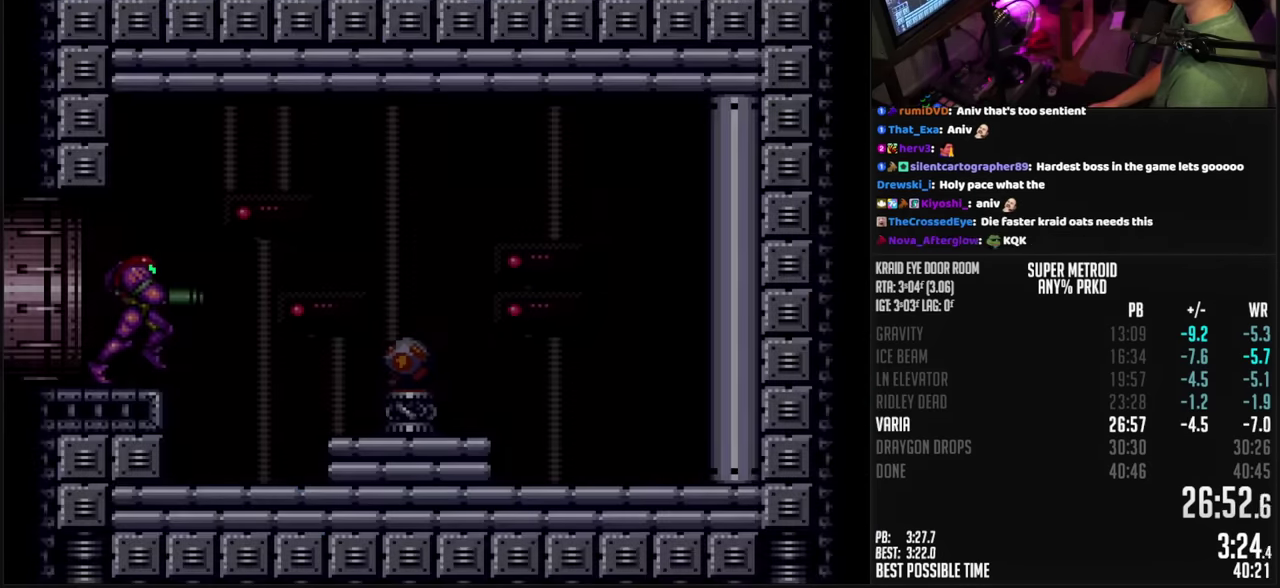
{"buttons": ["B", "X", "L1", "DPAD_DOWN", "DPAD_RIGHT"], "events": [[450, "X", "down"], [500, "DPAD_DOWN", "down"]]}
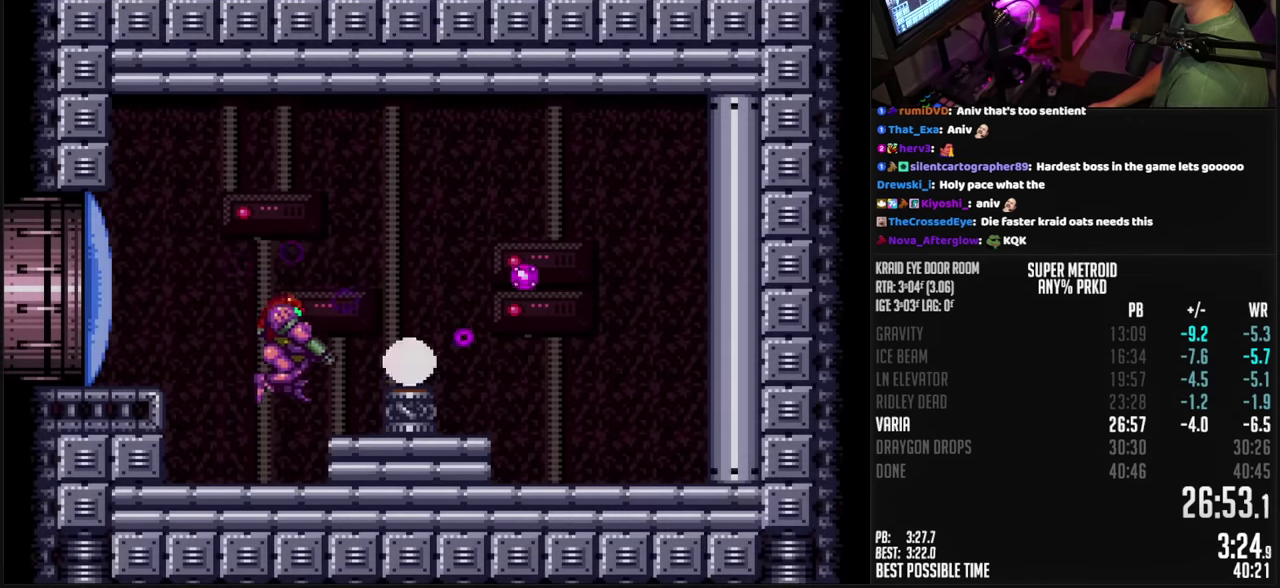
{"buttons": ["B", "L1", "DPAD_RIGHT"], "events": [[16, "X", "up"], [33, "DPAD_RIGHT", "up"], [33, "L1", "up"], [133, "DPAD_RIGHT", "down"], [183, "DPAD_DOWN", "up"], [233, "L1", "down"]]}
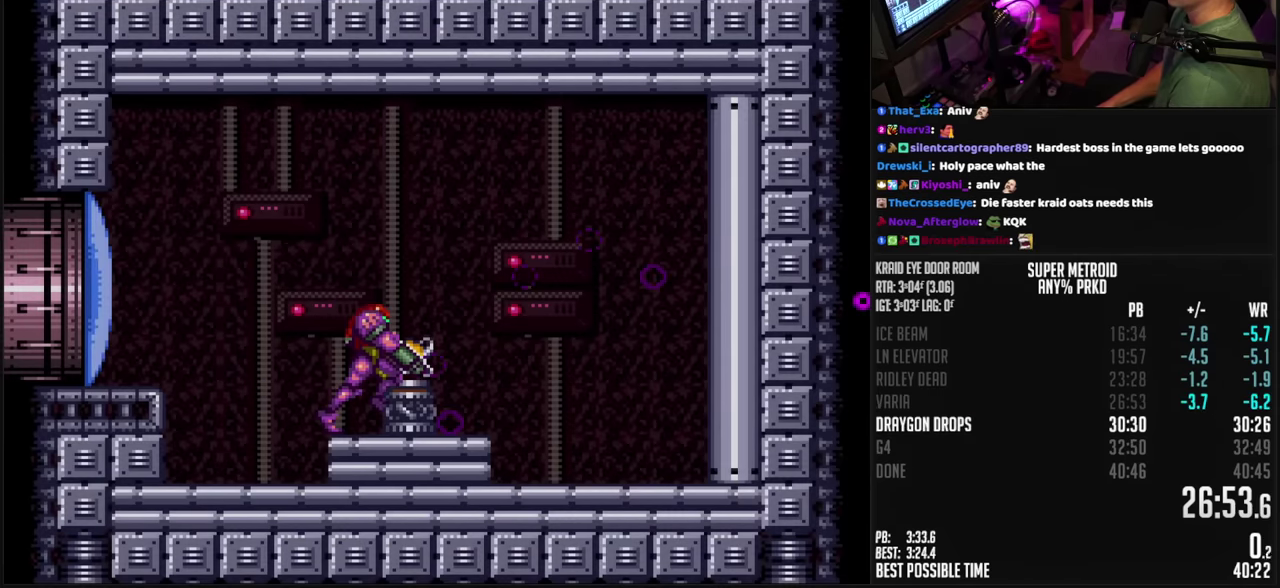
{"buttons": ["B", "L1", "DPAD_RIGHT"], "events": []}
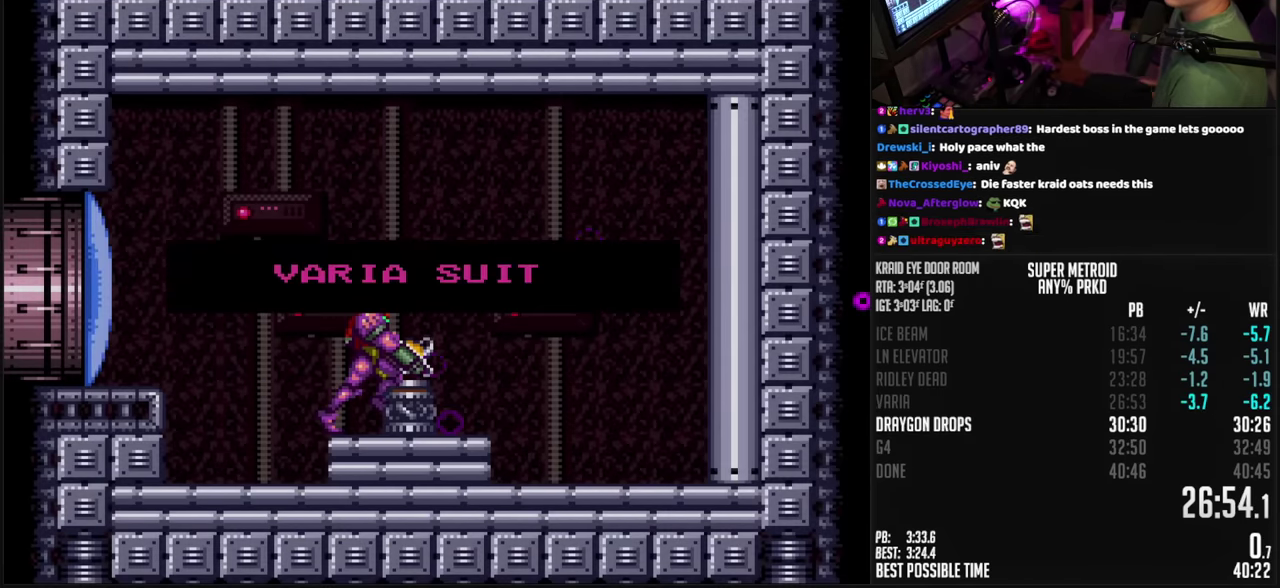
{"buttons": ["B", "L1", "DPAD_RIGHT"], "events": []}
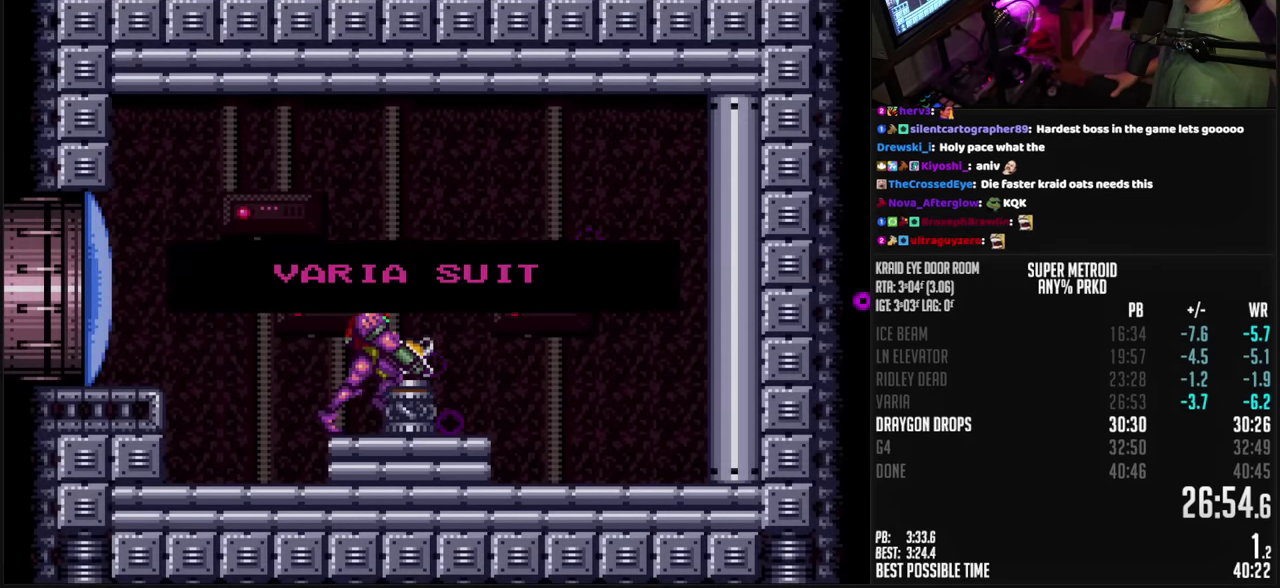
{"buttons": ["B", "L1", "DPAD_RIGHT"], "events": []}
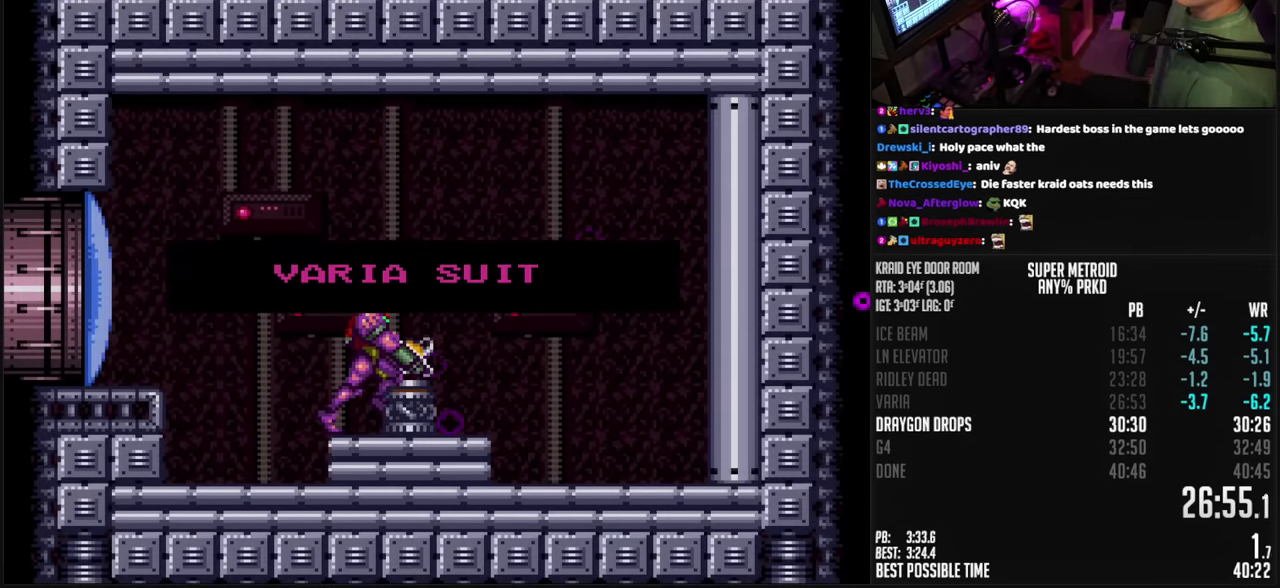
{"buttons": ["B", "L1", "DPAD_RIGHT"], "events": []}
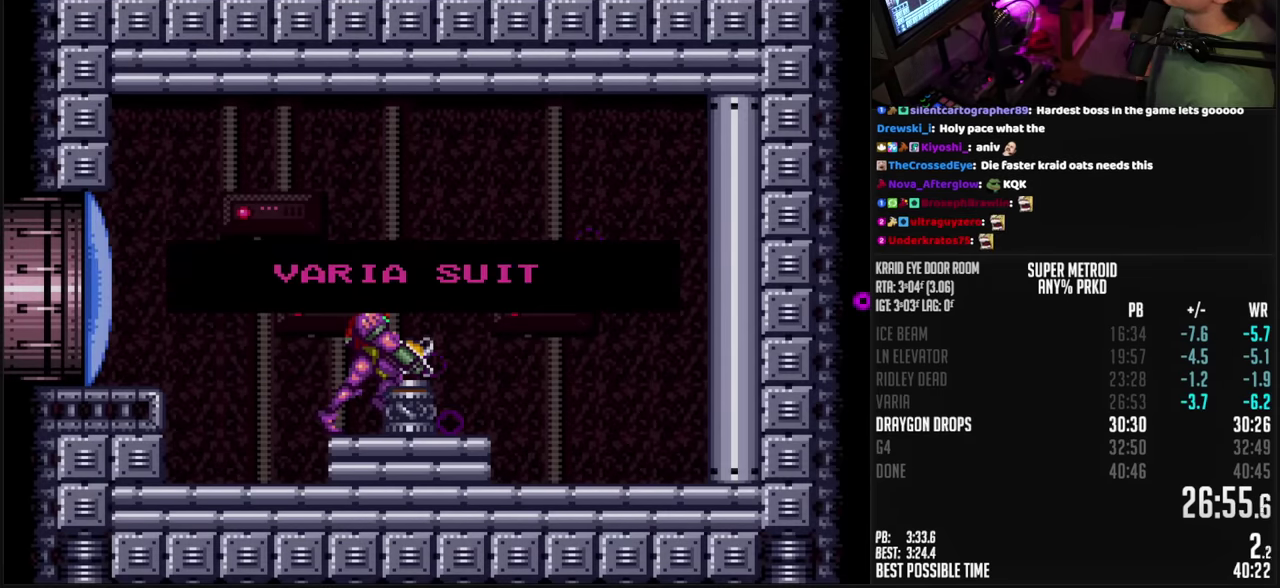
{"buttons": ["B", "L1", "DPAD_RIGHT"], "events": []}
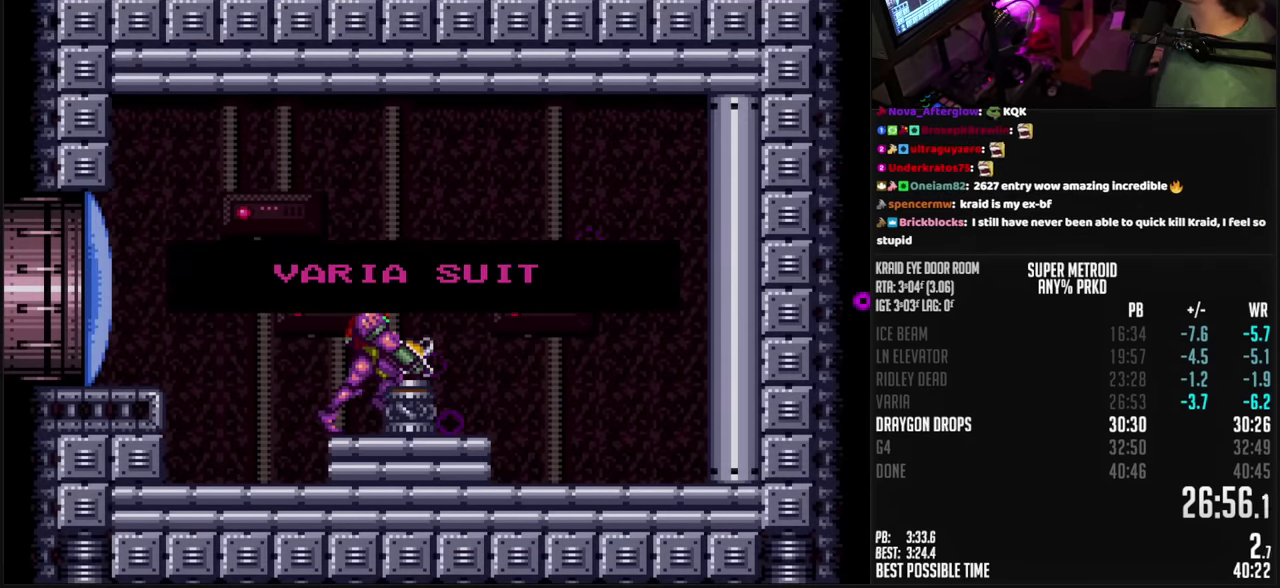
{"buttons": ["B", "L1", "DPAD_RIGHT"], "events": []}
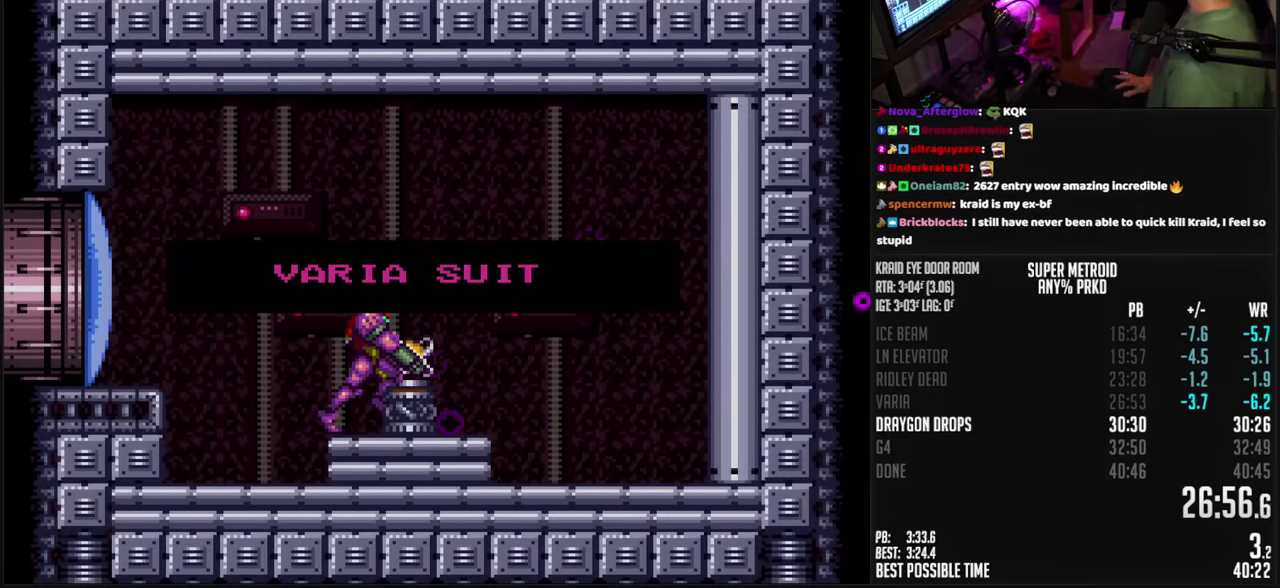
{"buttons": ["B", "L1", "DPAD_RIGHT"], "events": []}
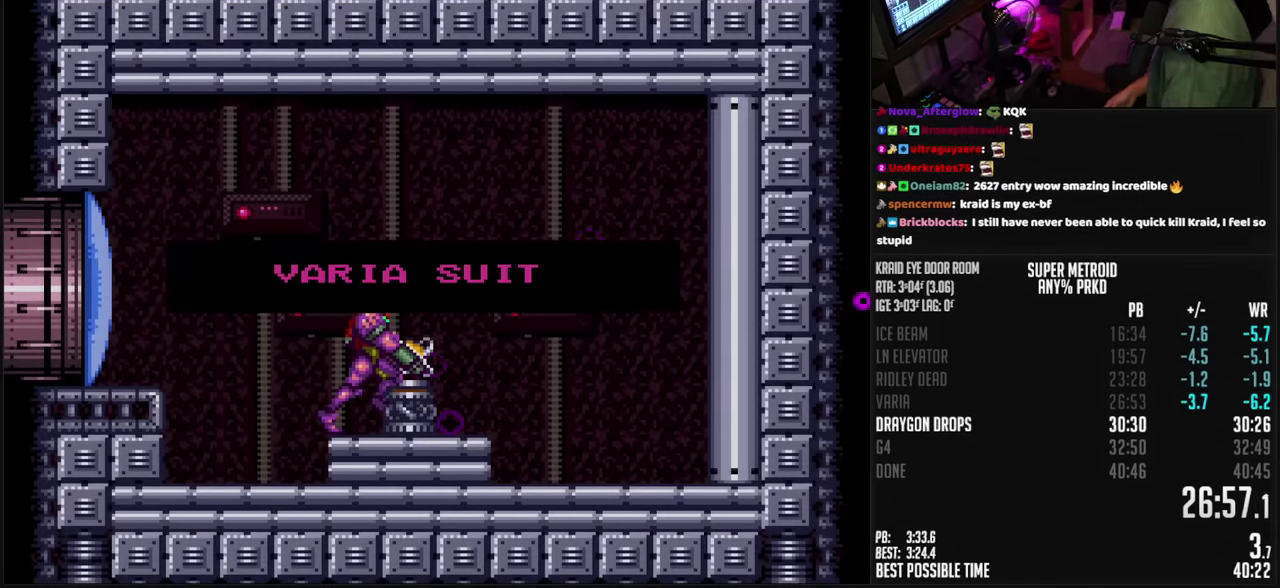
{"buttons": ["B", "L1", "DPAD_RIGHT"], "events": []}
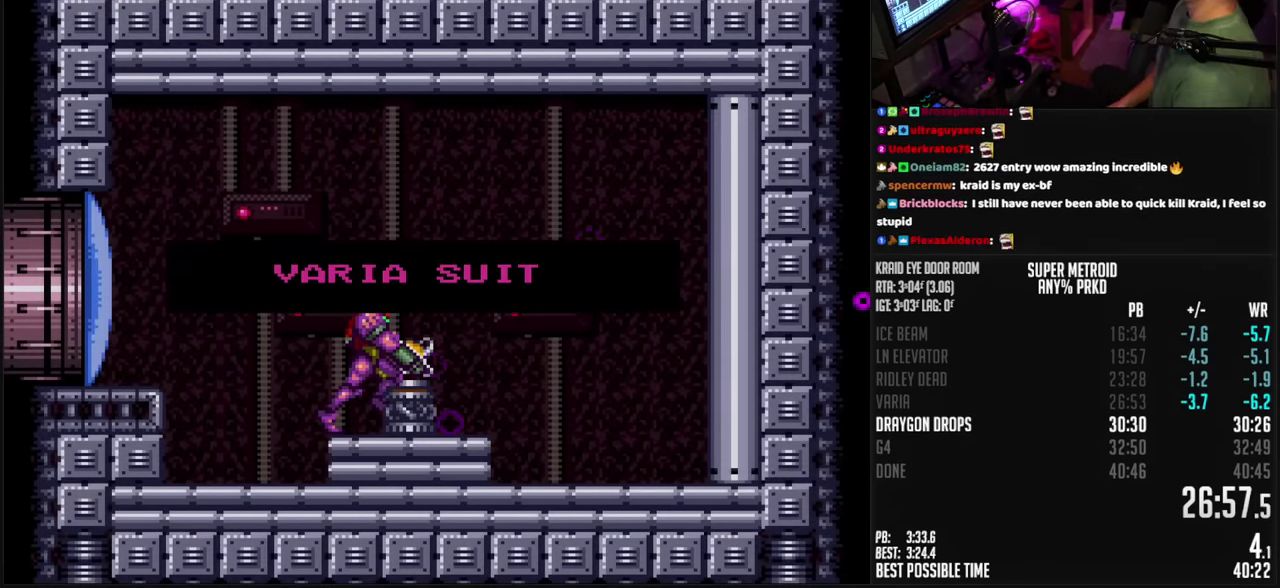
{"buttons": ["B", "L1", "DPAD_RIGHT"], "events": []}
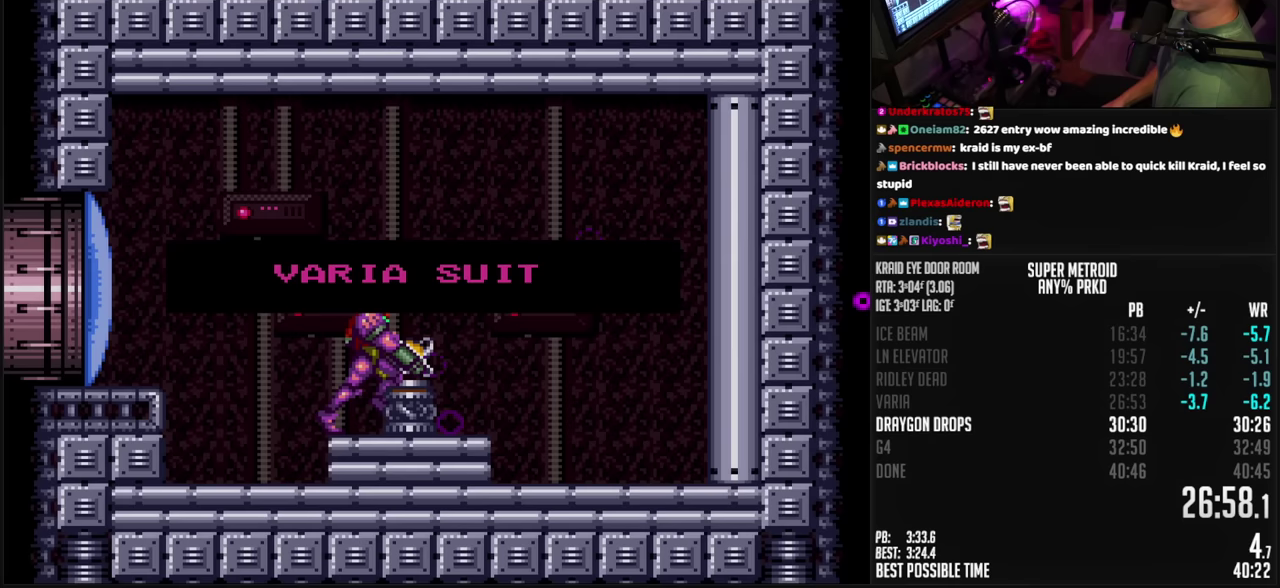
{"buttons": ["B", "L1", "DPAD_RIGHT"], "events": []}
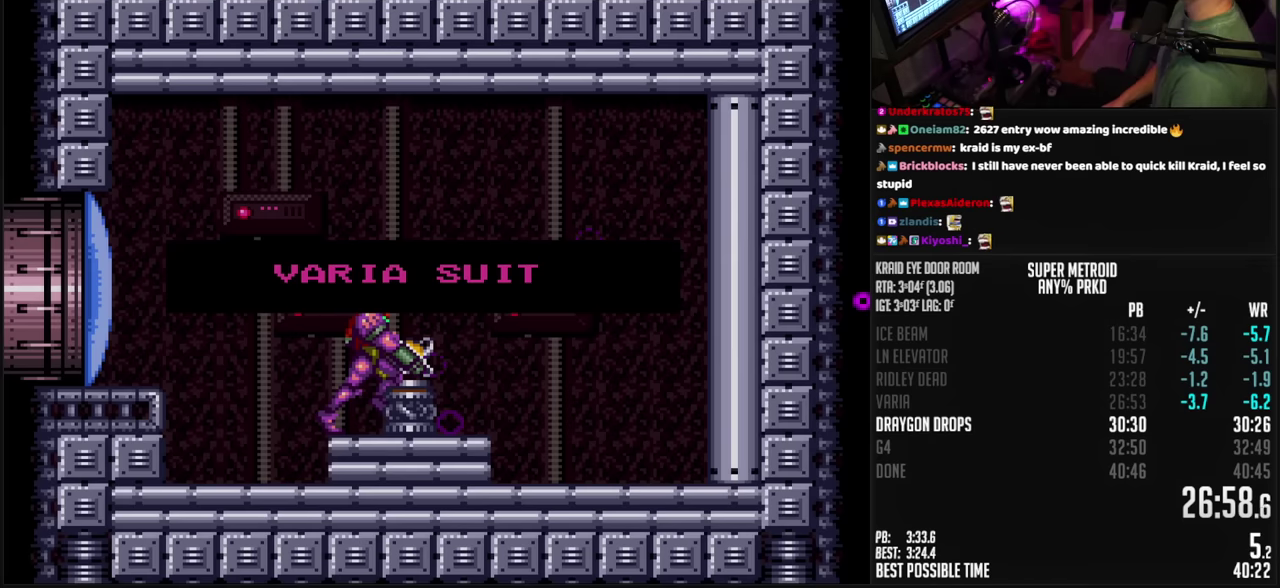
{"buttons": ["B", "L1", "DPAD_RIGHT"], "events": []}
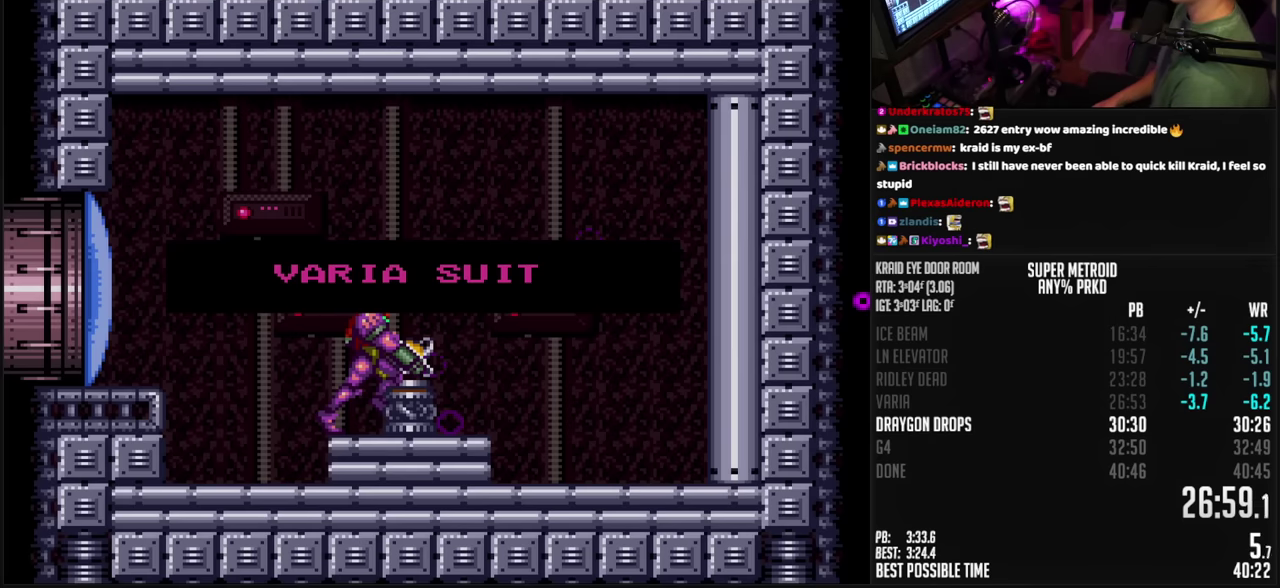
{"buttons": ["B", "L1", "DPAD_RIGHT"], "events": []}
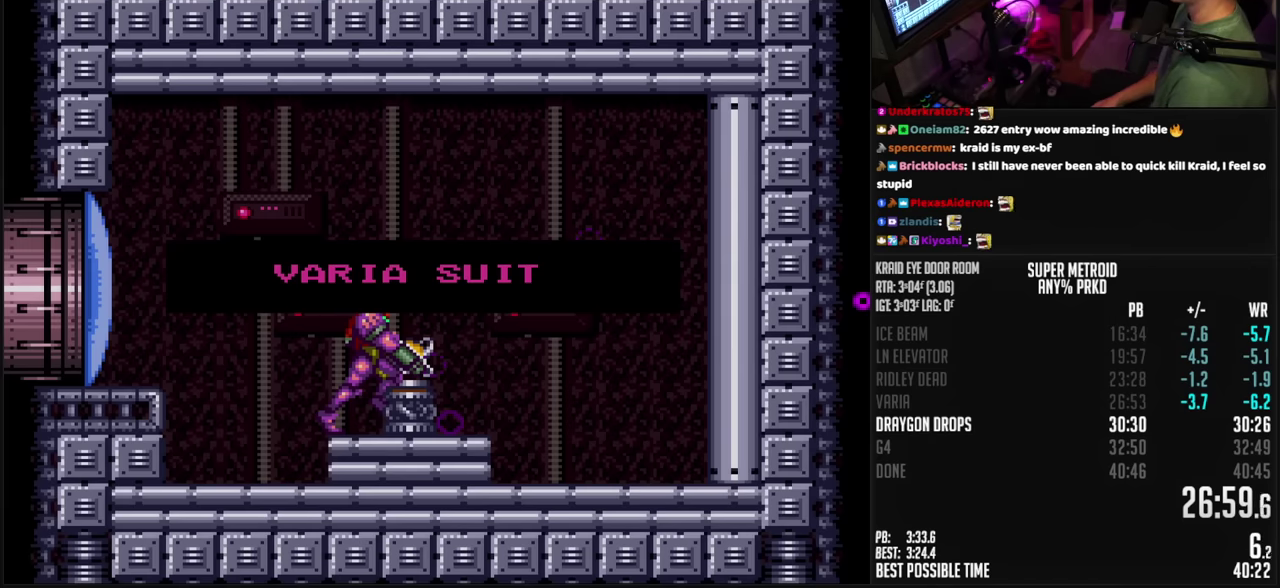
{"buttons": ["B", "DPAD_RIGHT"], "events": [[83, "B", "up"], [83, "DPAD_RIGHT", "up"], [83, "L1", "up"], [417, "B", "down"], [417, "DPAD_RIGHT", "down"]]}
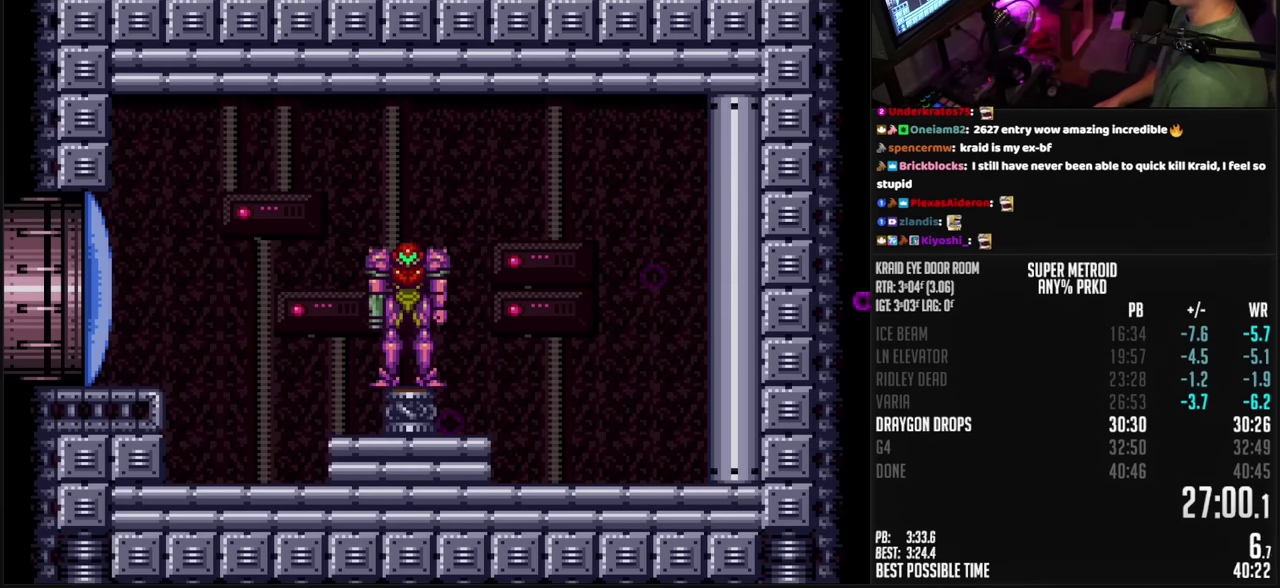
{"buttons": ["B"], "events": [[433, "DPAD_RIGHT", "up"]]}
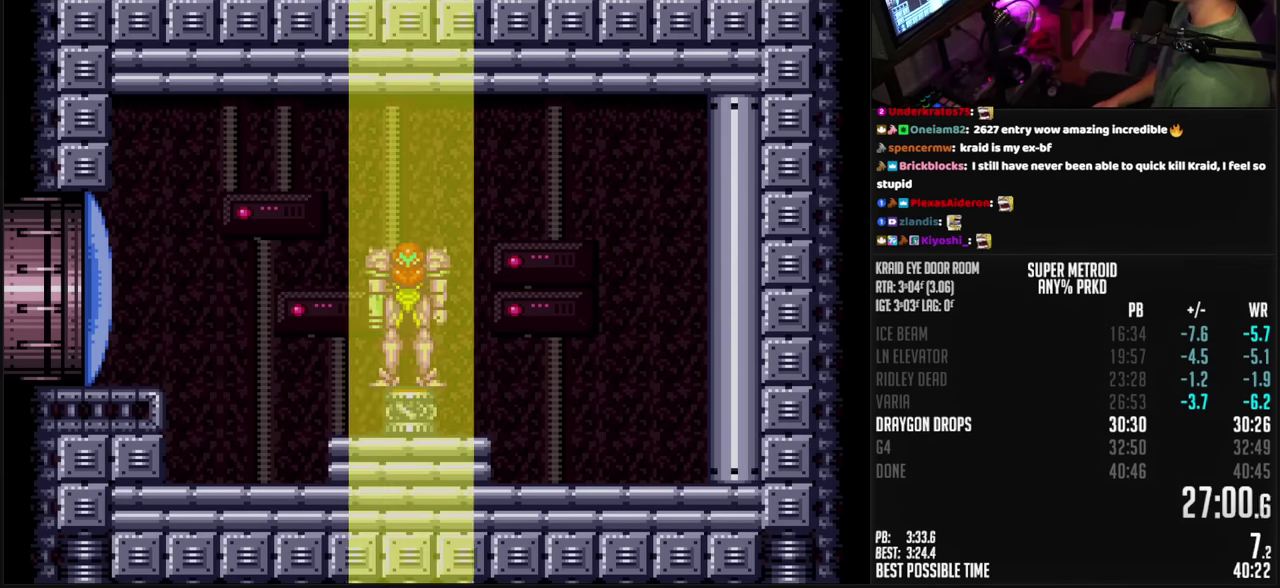
{"buttons": ["B"], "events": []}
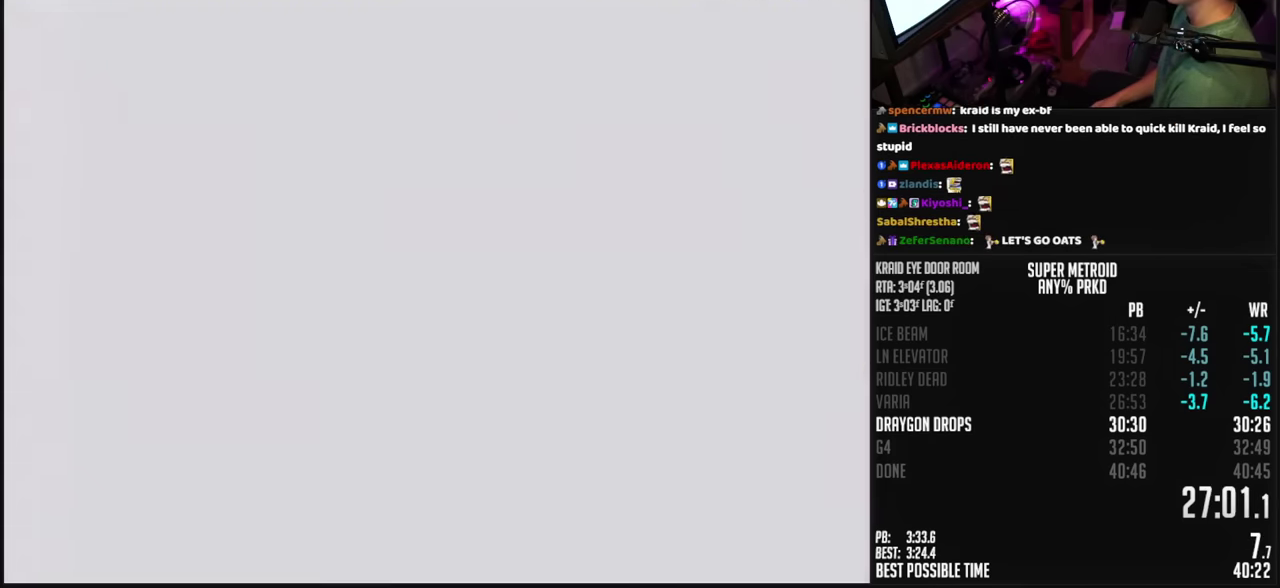
{"buttons": ["B", "X", "DPAD_LEFT"], "events": [[100, "DPAD_LEFT", "down"], [167, "R1", "down"], [217, "R1", "up"], [450, "X", "down"]]}
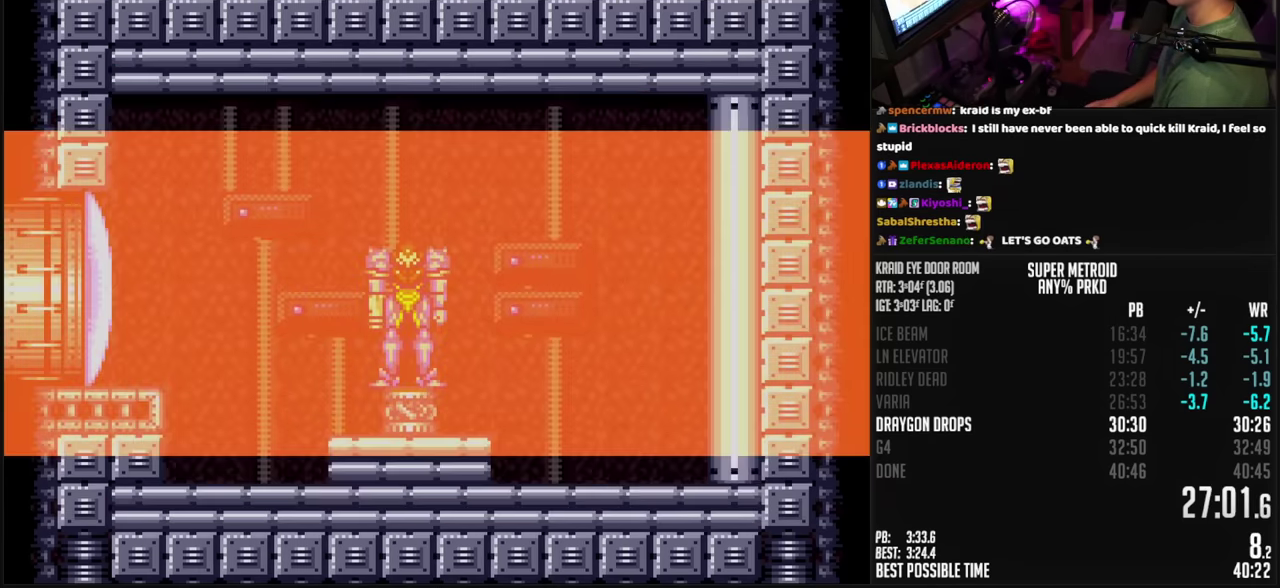
{"buttons": ["B", "DPAD_LEFT"], "events": [[17, "X", "up"], [100, "X", "down"], [150, "X", "up"], [250, "X", "down"], [300, "X", "up"]]}
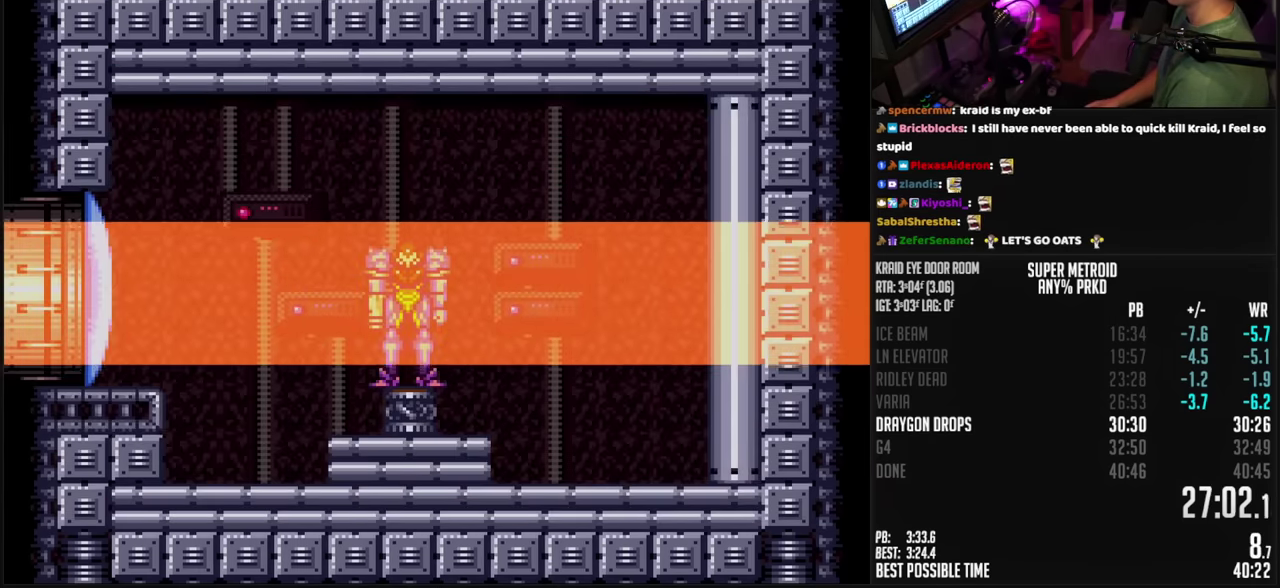
{"buttons": ["B", "DPAD_LEFT"], "events": [[67, "X", "down"], [117, "X", "up"]]}
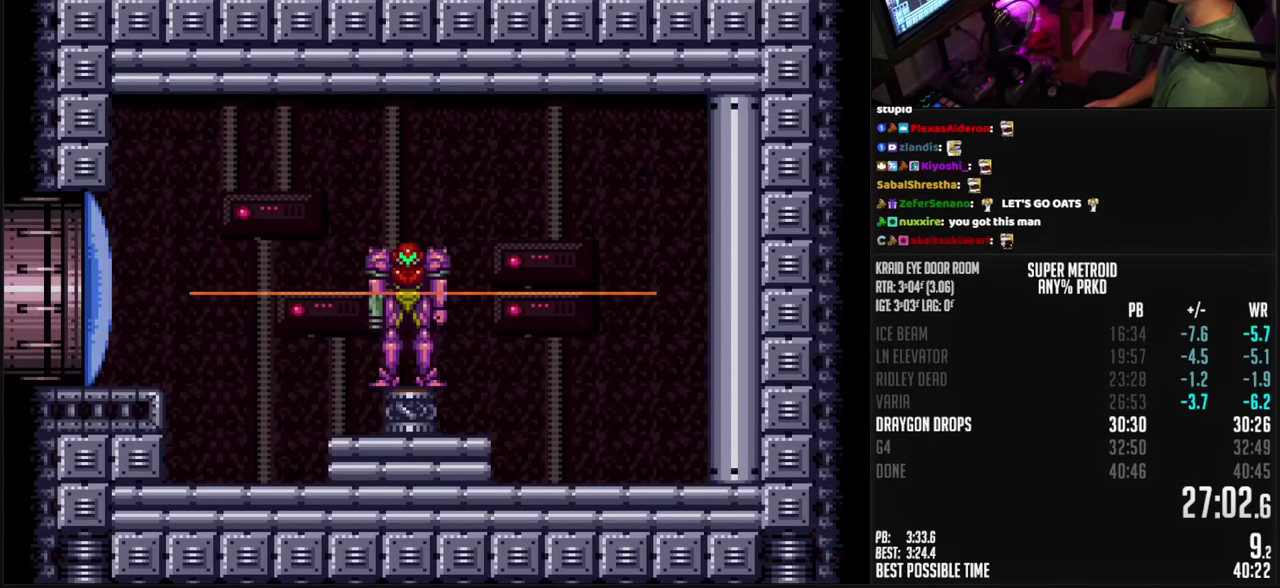
{"buttons": ["B", "DPAD_LEFT"], "events": [[333, "X", "down"], [367, "A", "down"], [400, "X", "up"], [500, "A", "up"]]}
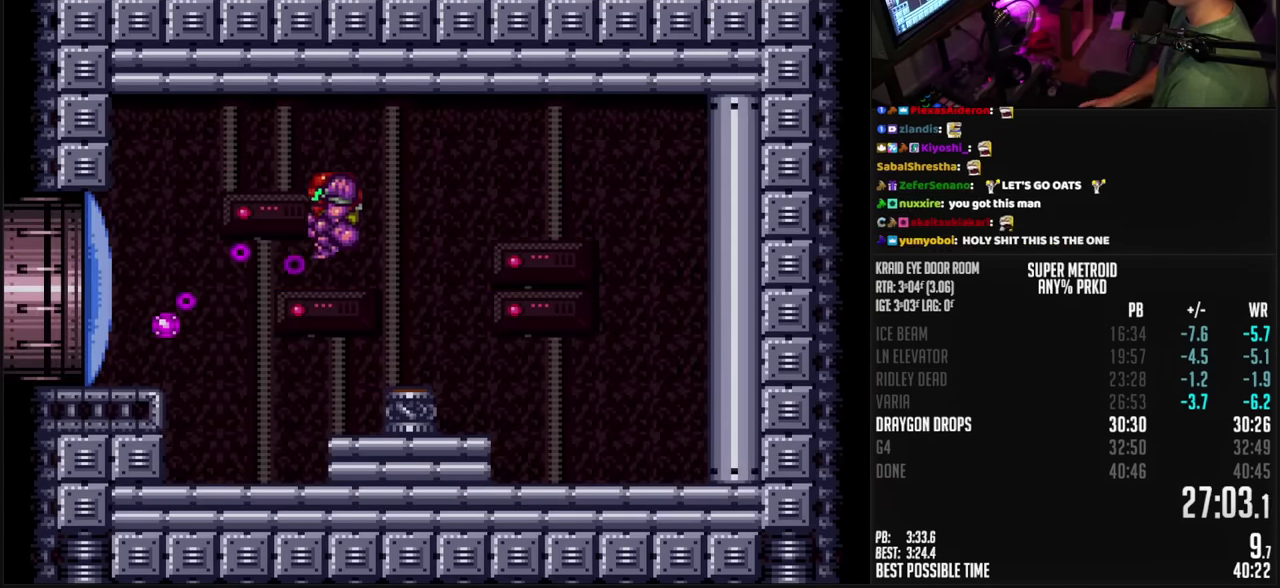
{"buttons": ["B", "DPAD_LEFT"], "events": [[17, "B", "up"], [133, "B", "down"], [383, "X", "down"], [483, "X", "up"]]}
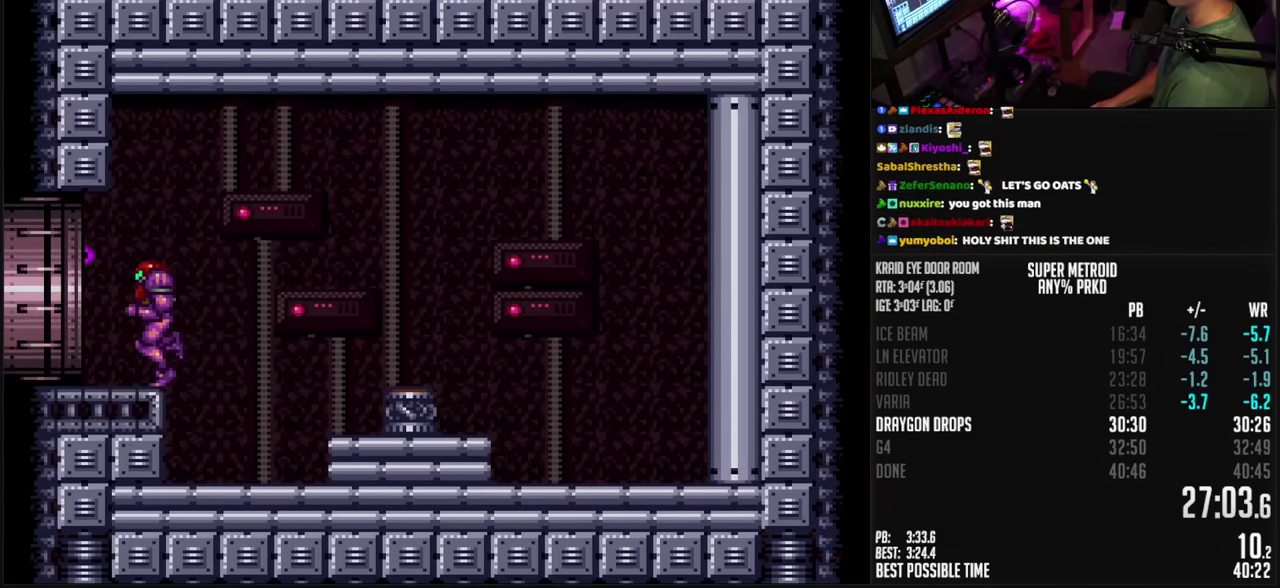
{"buttons": ["B", "DPAD_LEFT"], "events": [[33, "R1", "down"], [83, "R1", "up"]]}
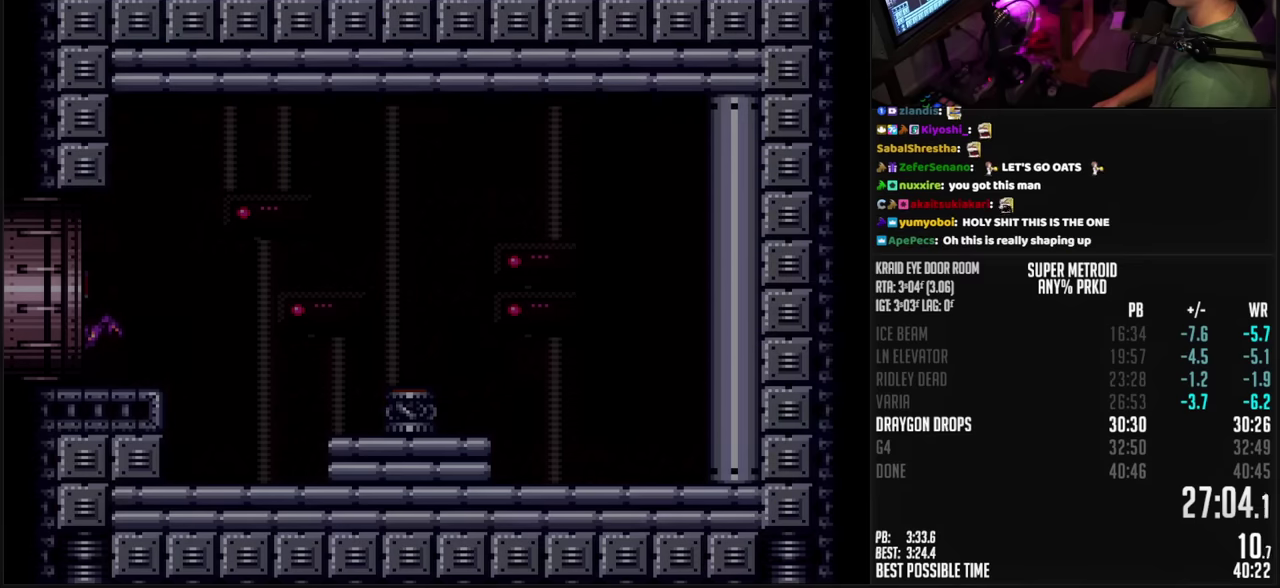
{"buttons": ["B", "DPAD_LEFT"], "events": []}
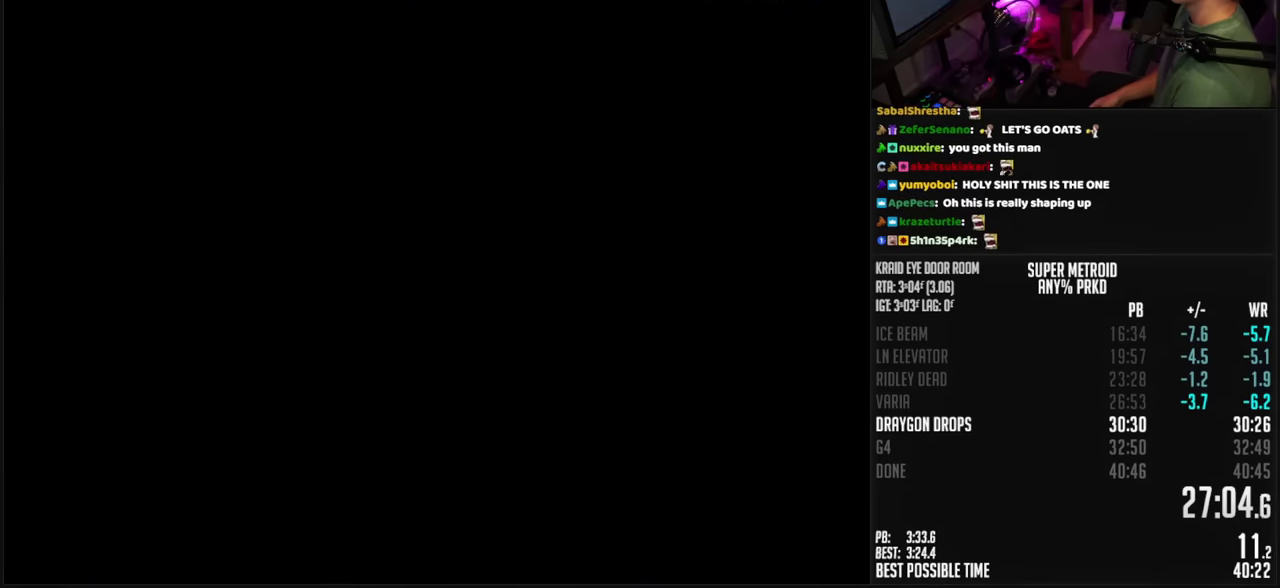
{"buttons": ["B"], "events": [[100, "DPAD_LEFT", "up"]]}
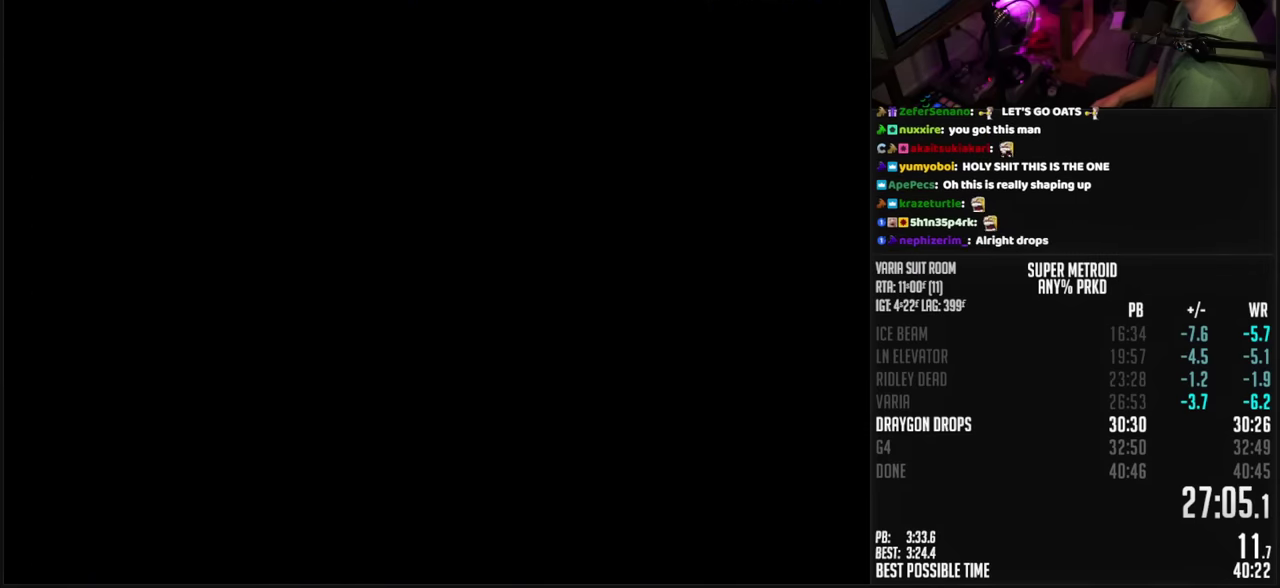
{"buttons": ["B"], "events": [[367, "DPAD_LEFT", "down"], [484, "DPAD_LEFT", "up"]]}
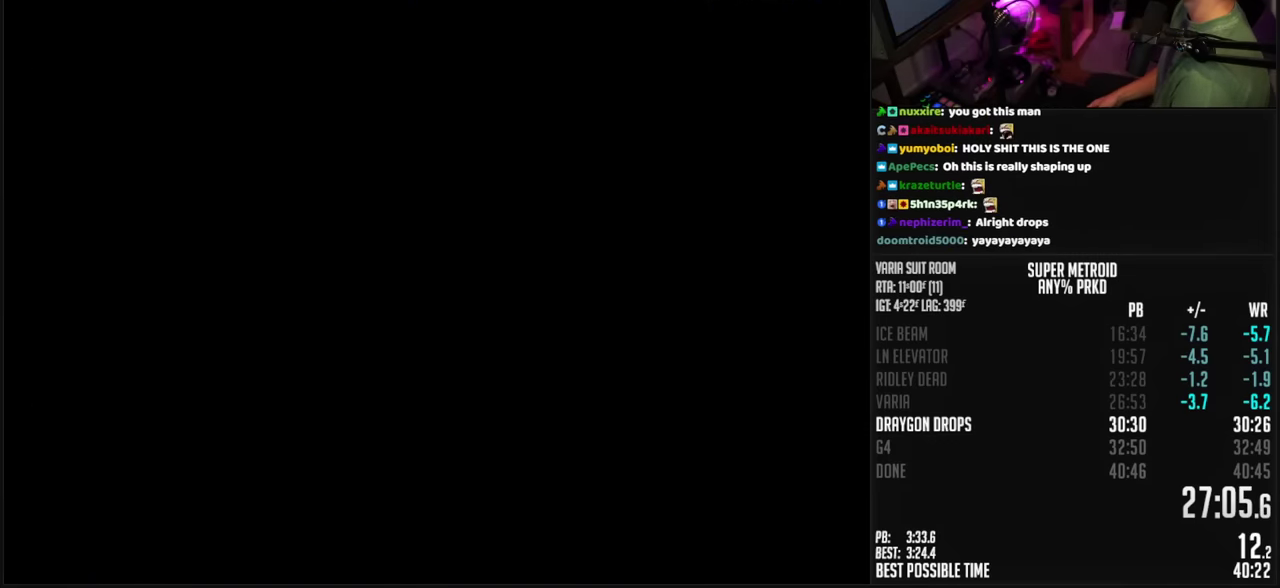
{"buttons": ["B", "DPAD_LEFT"], "events": [[67, "DPAD_LEFT", "down"]]}